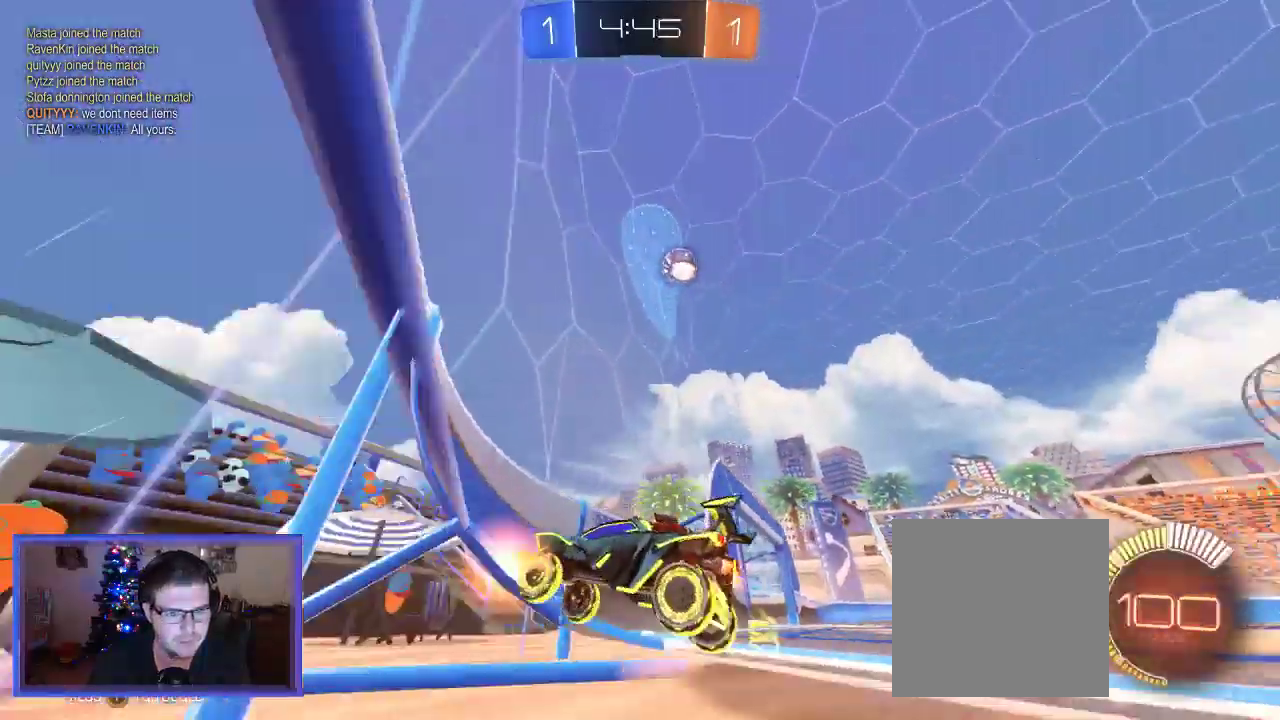
Gameplay with a controller (Xbox layout); each line is a JSON object with the inputs held at the frame after it (dt_ms = milliseconds from this image to that frame). "events" lists button and stick changes between this image and that frame as [ms after this image, input, new state], when the widget could be followed in between. Not read: R3.
{"dt_ms": 500, "buttons": ["R2"], "left_stick": "center", "right_stick": "center", "events": []}
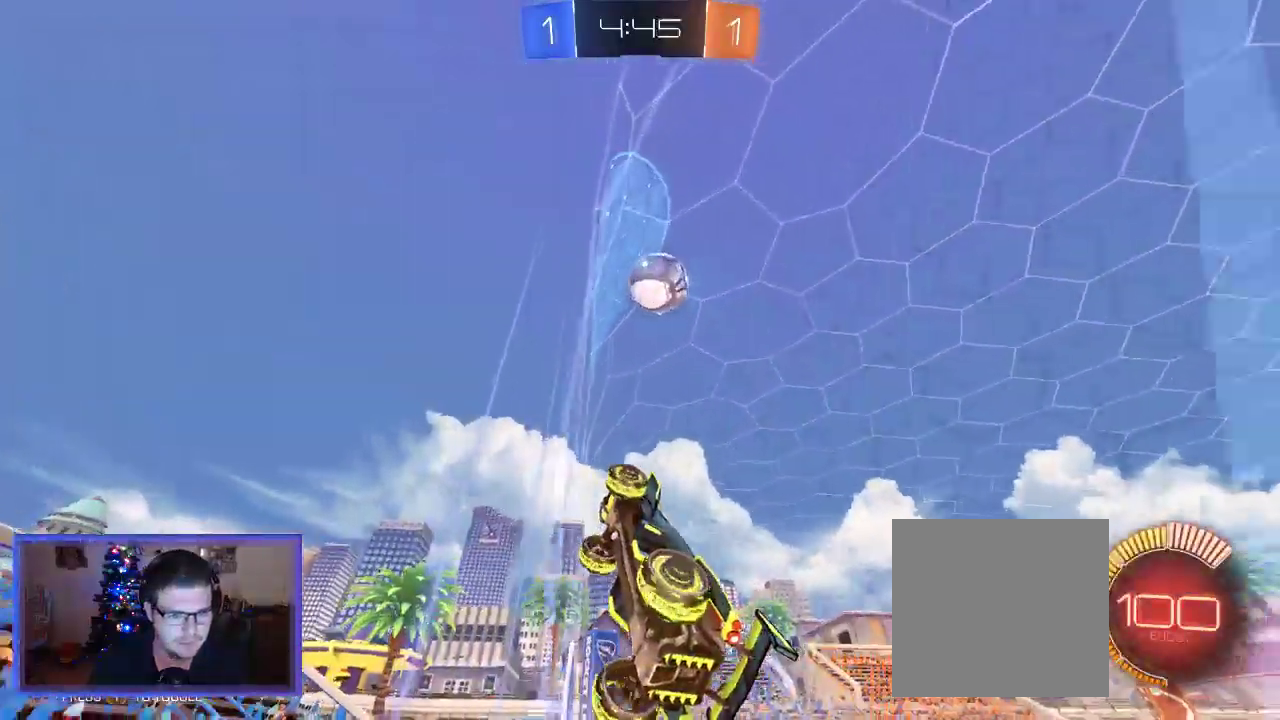
{"dt_ms": 500, "buttons": [], "left_stick": "left", "right_stick": "center", "events": [[17, "left_stick", "right"], [417, "R2", "up"], [450, "left_stick", "left"]]}
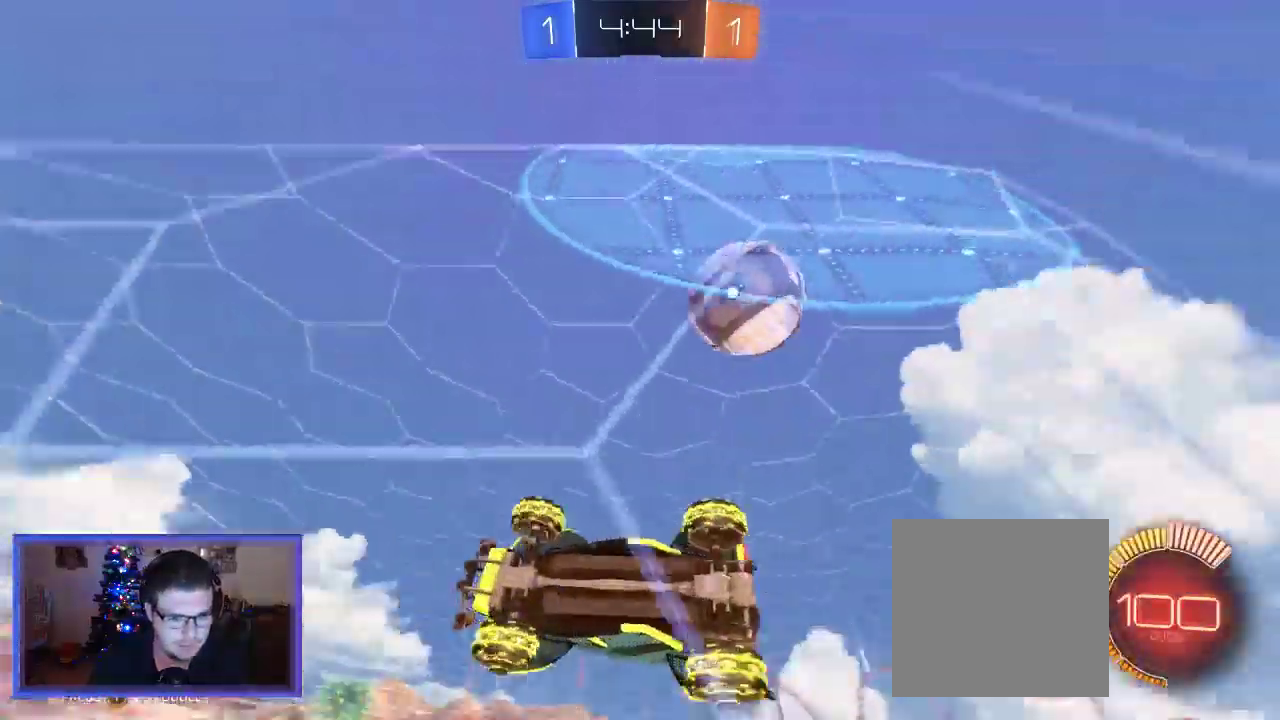
{"dt_ms": 500, "buttons": ["R2"], "left_stick": "left", "right_stick": "center", "events": [[83, "X", "down"], [217, "X", "up"], [250, "R2", "down"]]}
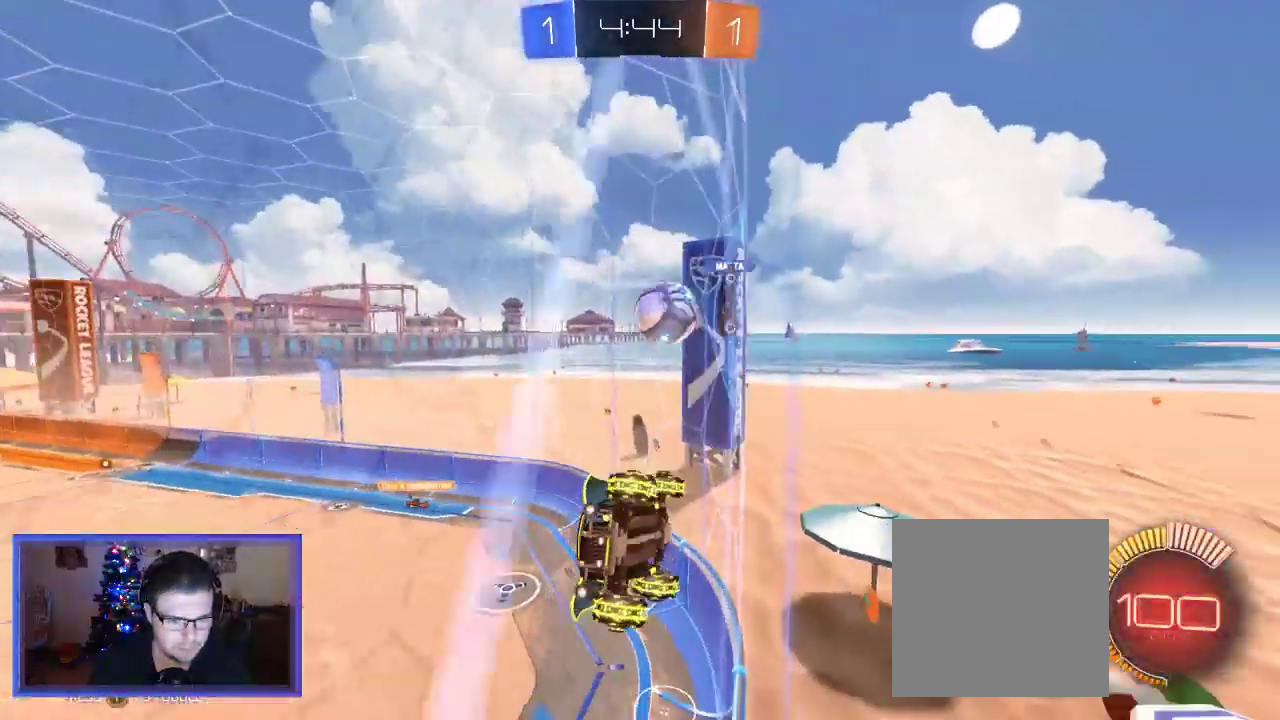
{"dt_ms": 500, "buttons": ["X"], "left_stick": "left", "right_stick": "center", "events": [[417, "R2", "up"], [450, "X", "down"]]}
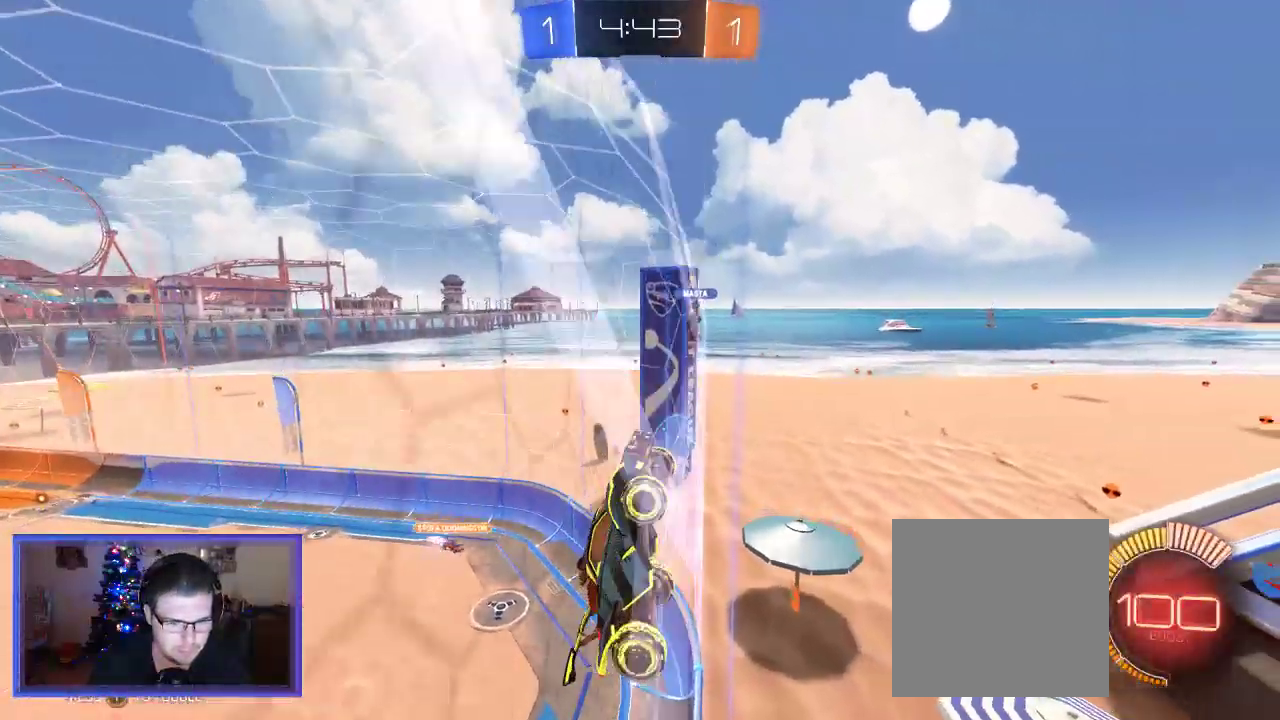
{"dt_ms": 500, "buttons": ["R2"], "left_stick": "left", "right_stick": "center", "events": [[17, "X", "up"], [50, "R2", "down"]]}
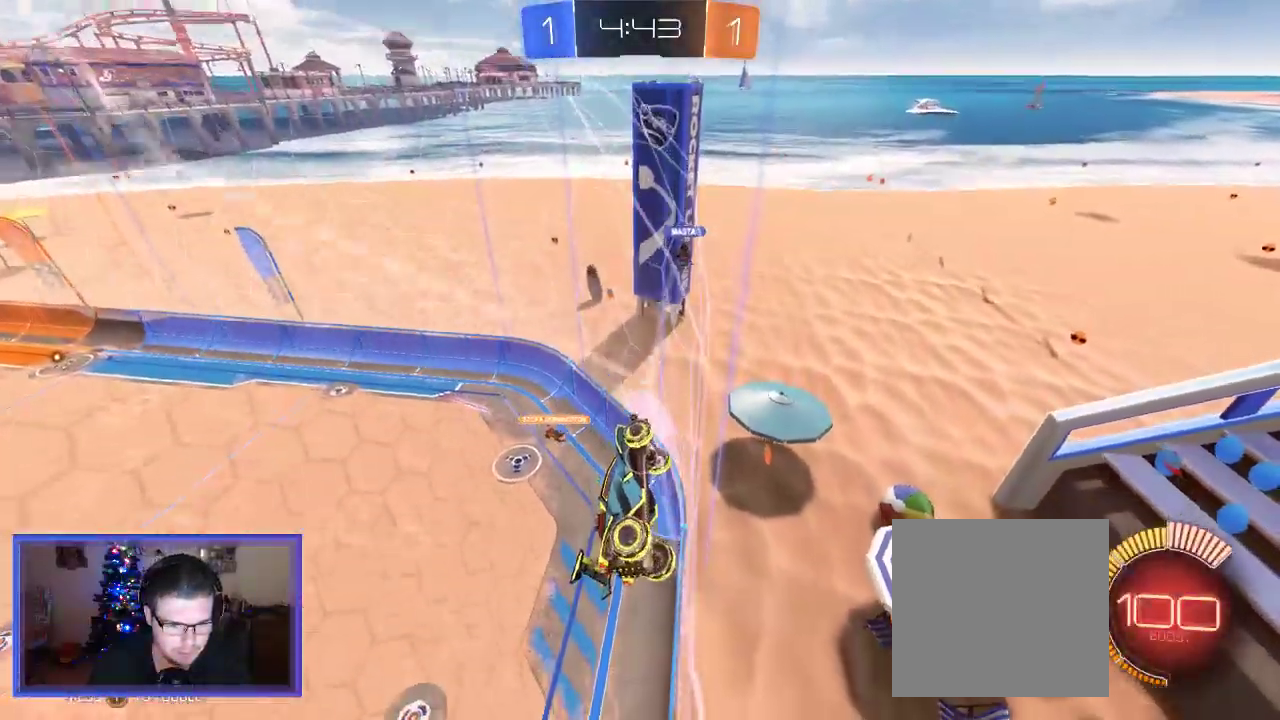
{"dt_ms": 1000, "buttons": ["R2"], "left_stick": "left", "right_stick": "center"}
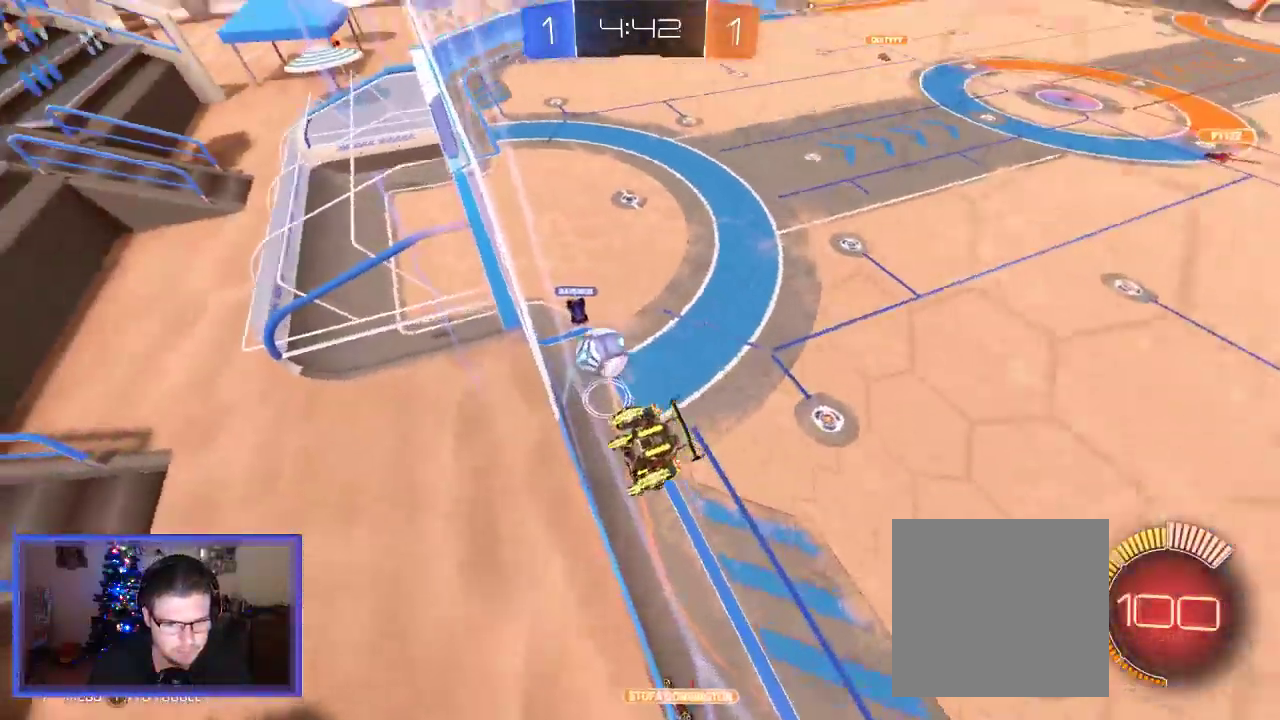
{"dt_ms": 500, "buttons": ["R2"], "left_stick": "center", "right_stick": "center", "events": [[350, "left_stick", "center"]]}
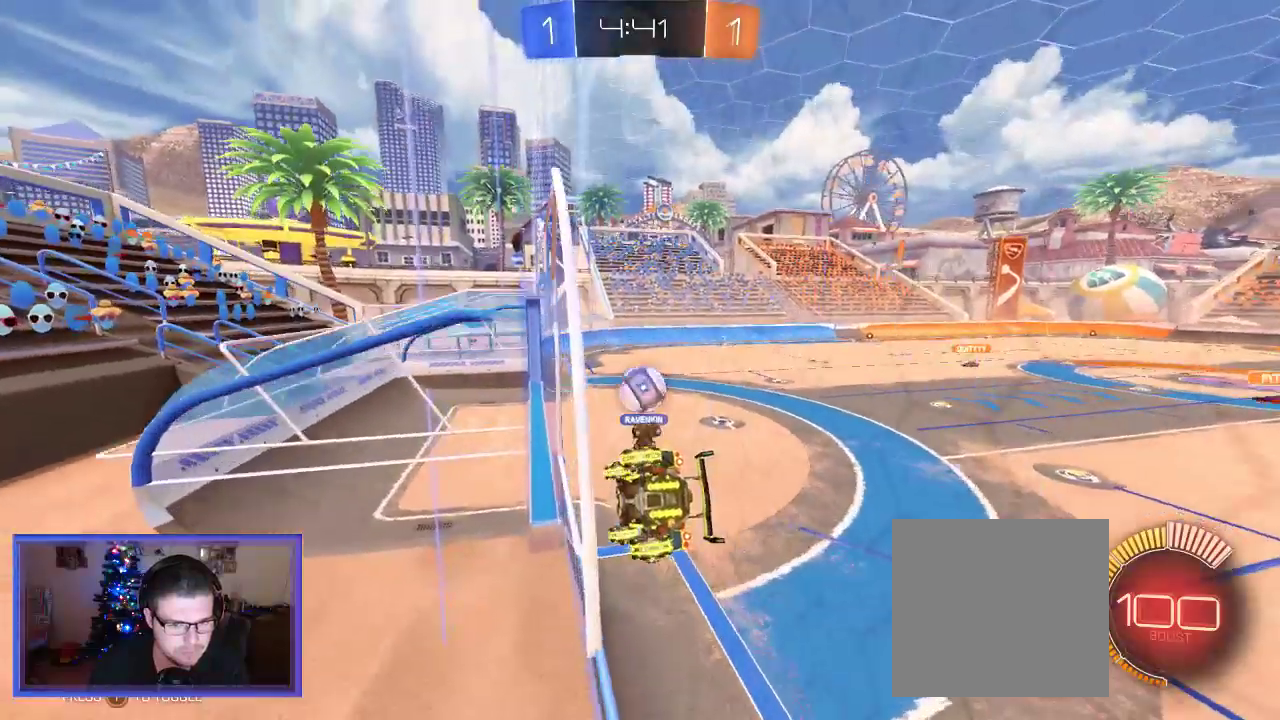
{"dt_ms": 500, "buttons": ["R2"], "left_stick": "center", "right_stick": "center", "events": []}
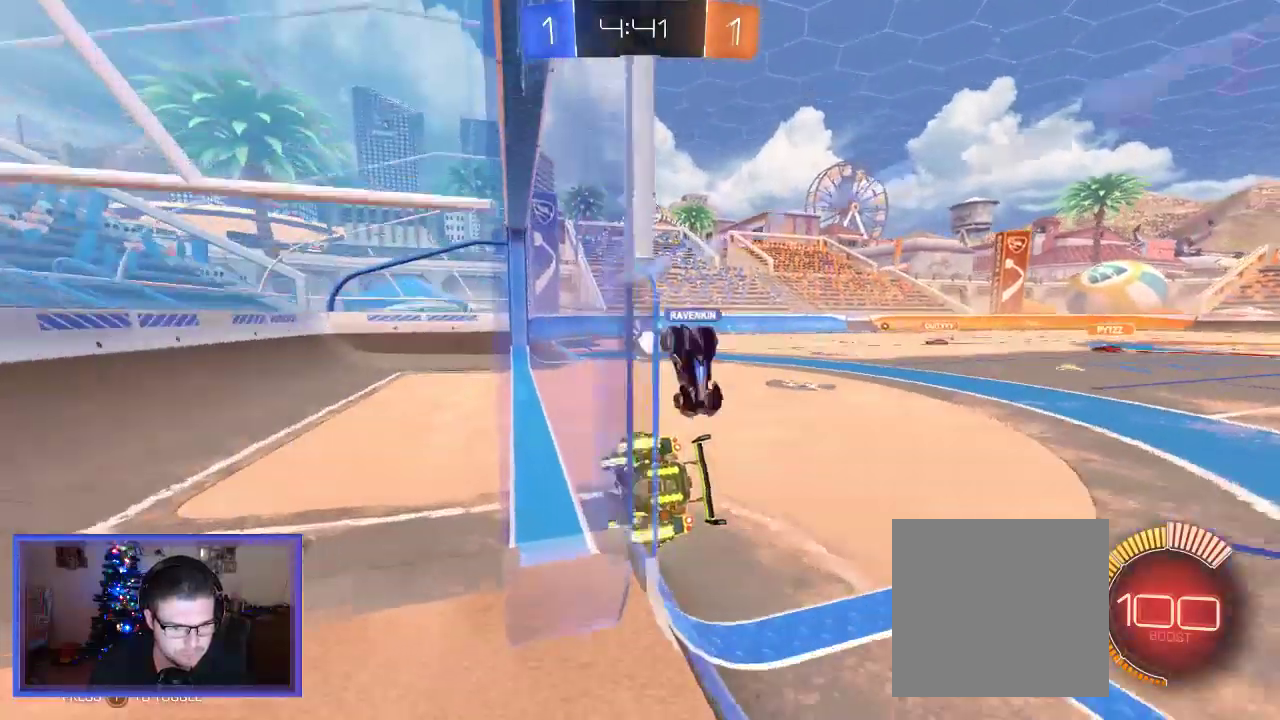
{"dt_ms": 500, "buttons": ["B", "R2"], "left_stick": "right", "right_stick": "center", "events": [[250, "B", "down"], [417, "left_stick", "right"]]}
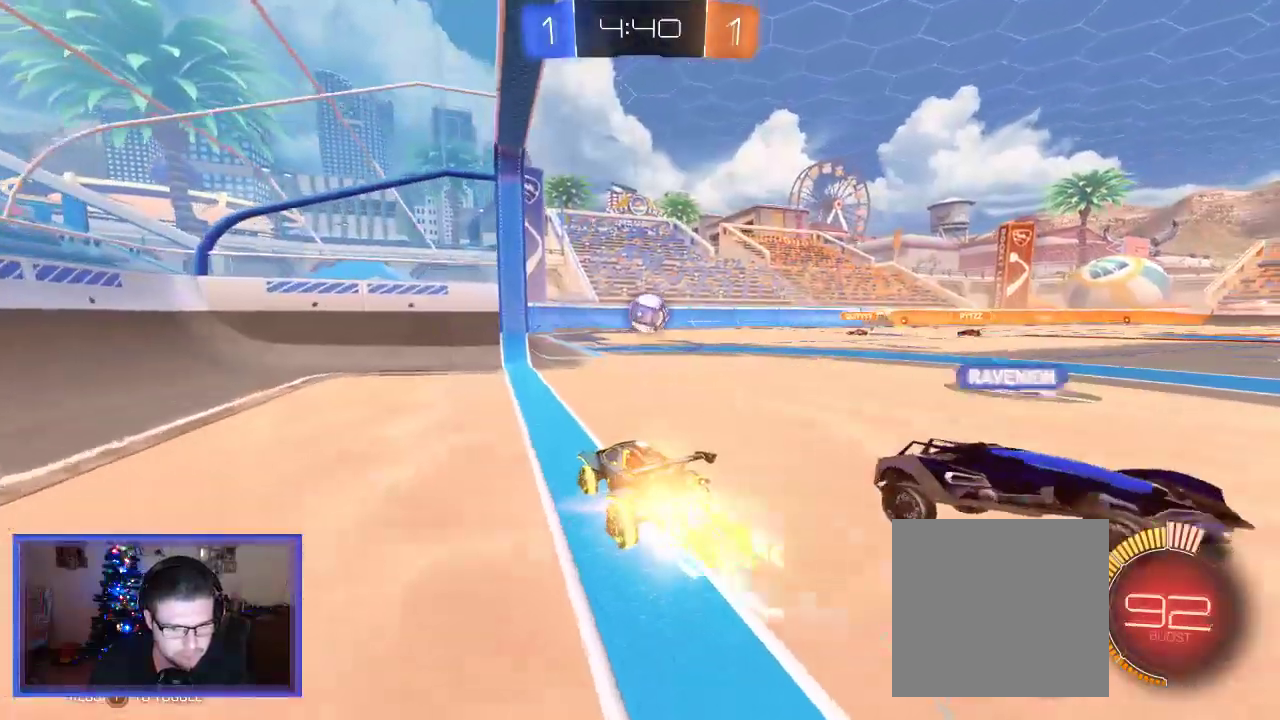
{"dt_ms": 500, "buttons": ["R2"], "left_stick": "center", "right_stick": "center", "events": [[117, "B", "up"], [117, "left_stick", "center"]]}
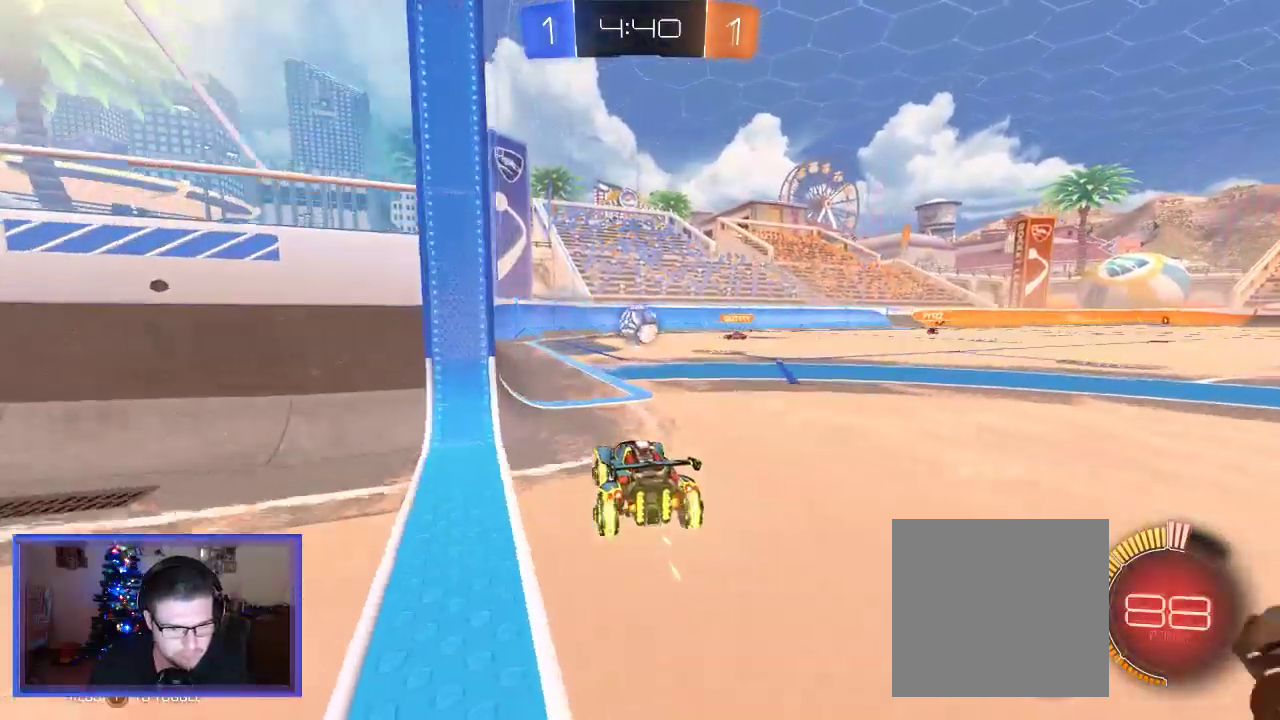
{"dt_ms": 500, "buttons": ["L2"], "left_stick": "center", "right_stick": "center", "events": [[183, "R2", "up"], [217, "L2", "down"]]}
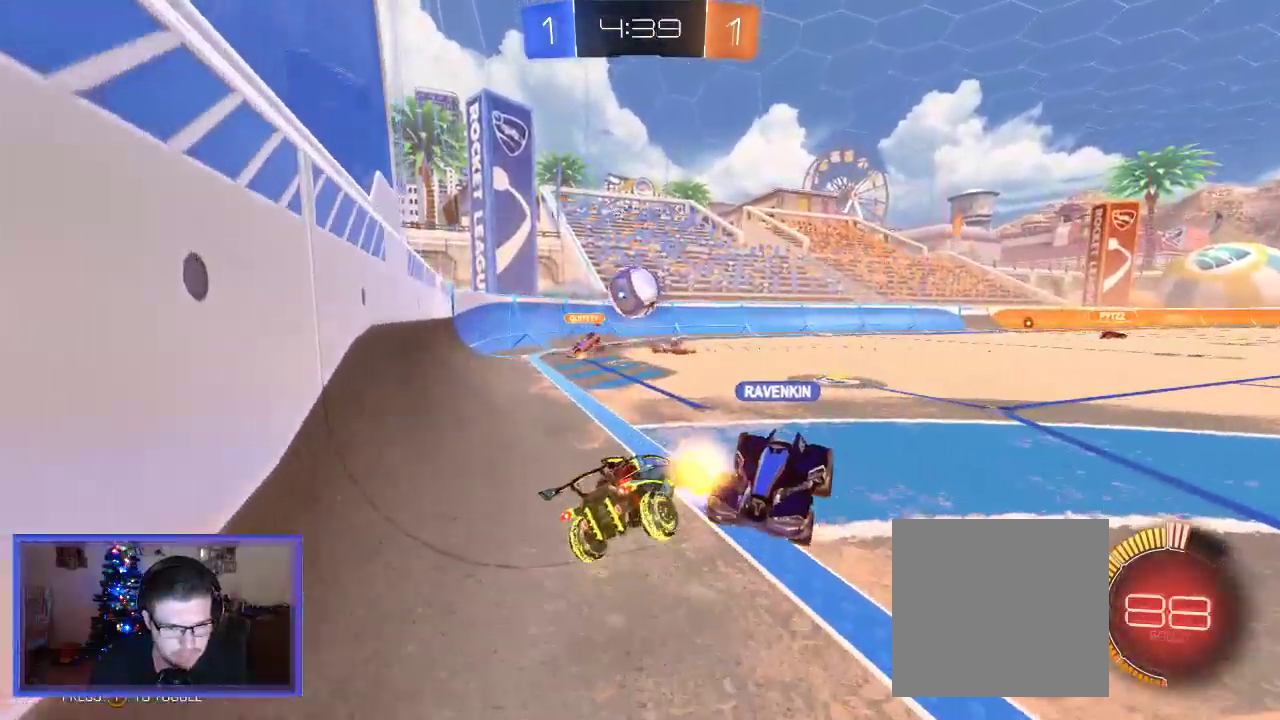
{"dt_ms": 500, "buttons": ["L2"], "left_stick": "center", "right_stick": "center", "events": []}
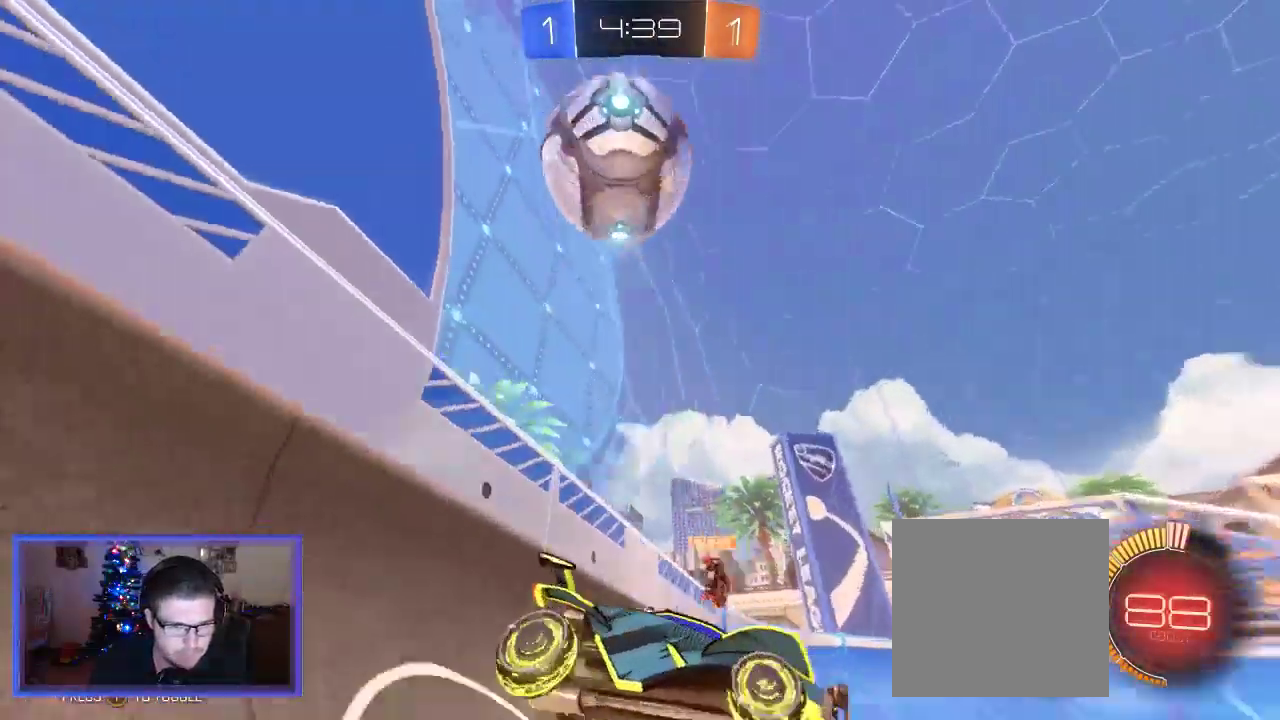
{"dt_ms": 500, "buttons": ["R2"], "left_stick": "right", "right_stick": "center", "events": [[50, "L2", "up"], [83, "R2", "down"], [83, "left_stick", "right"]]}
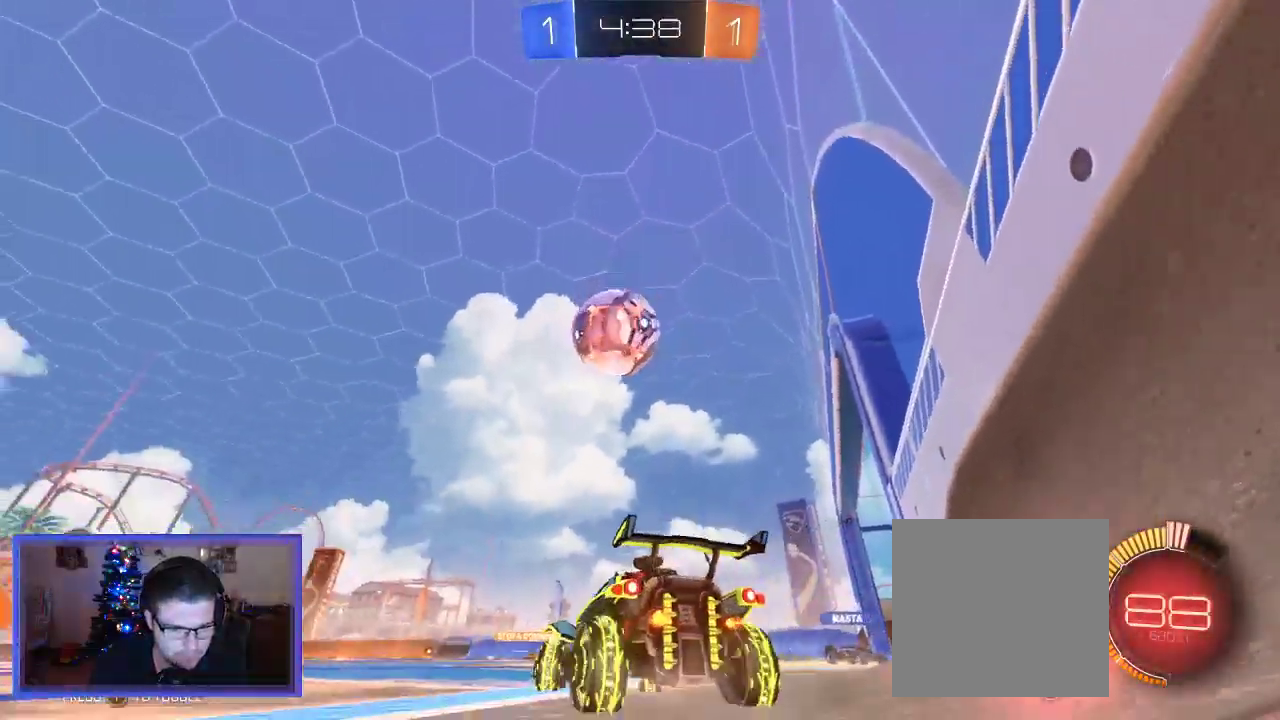
{"dt_ms": 500, "buttons": ["B", "R2"], "left_stick": "left", "right_stick": "center", "events": [[217, "B", "down"], [317, "left_stick", "center"], [417, "left_stick", "left"]]}
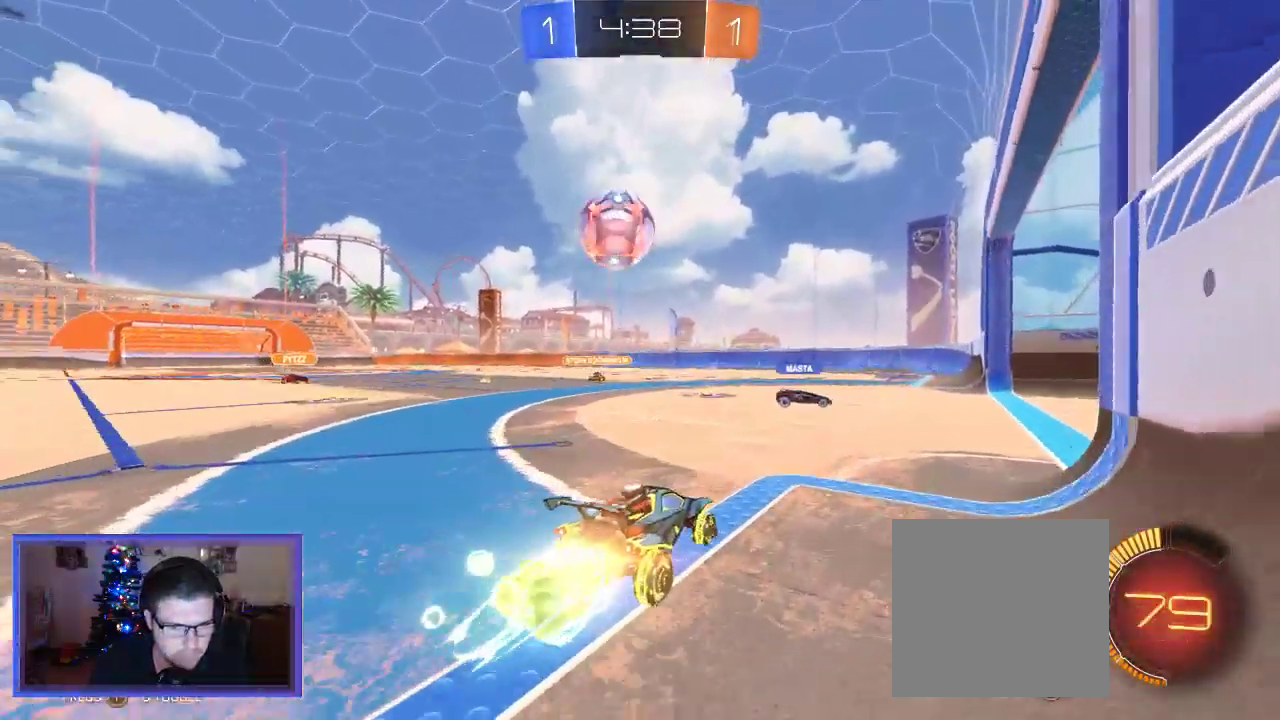
{"dt_ms": 500, "buttons": [], "left_stick": "center", "right_stick": "center", "events": [[50, "left_stick", "up-left"], [217, "left_stick", "center"], [283, "B", "up"], [350, "L3", "down"], [450, "L3", "up"], [450, "R2", "up"]]}
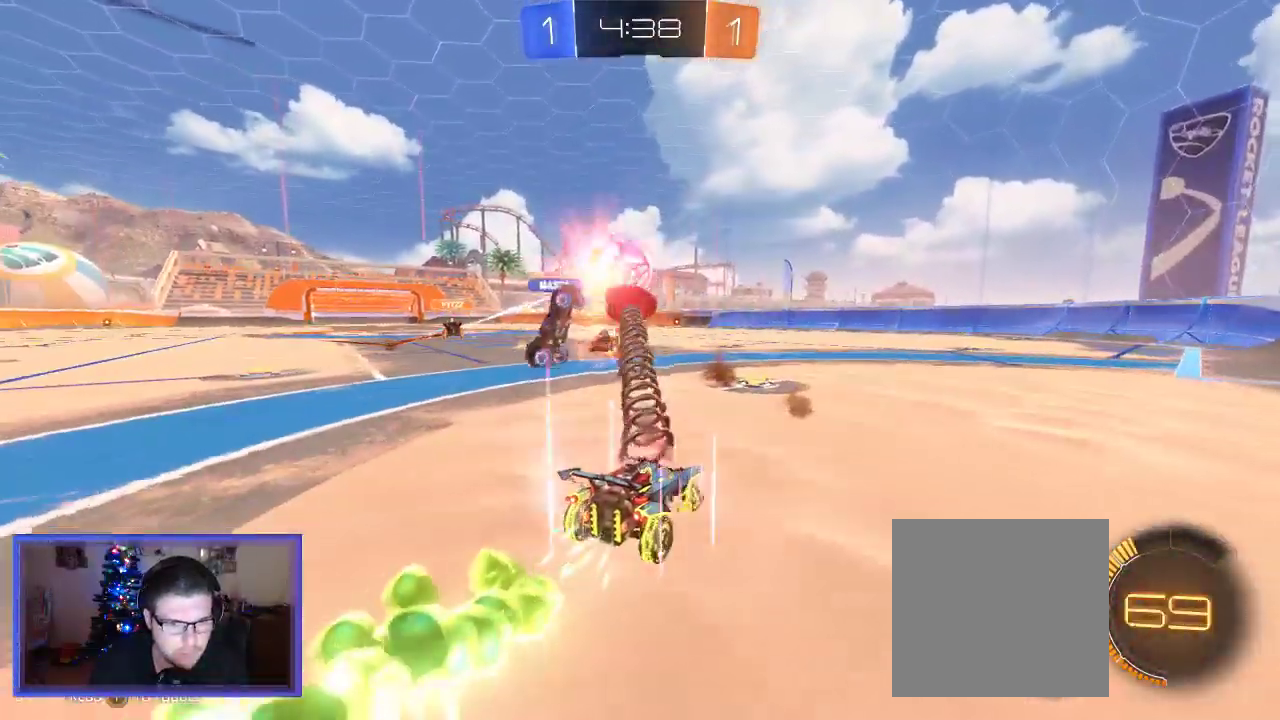
{"dt_ms": 500, "buttons": [], "left_stick": "center", "right_stick": "center", "events": []}
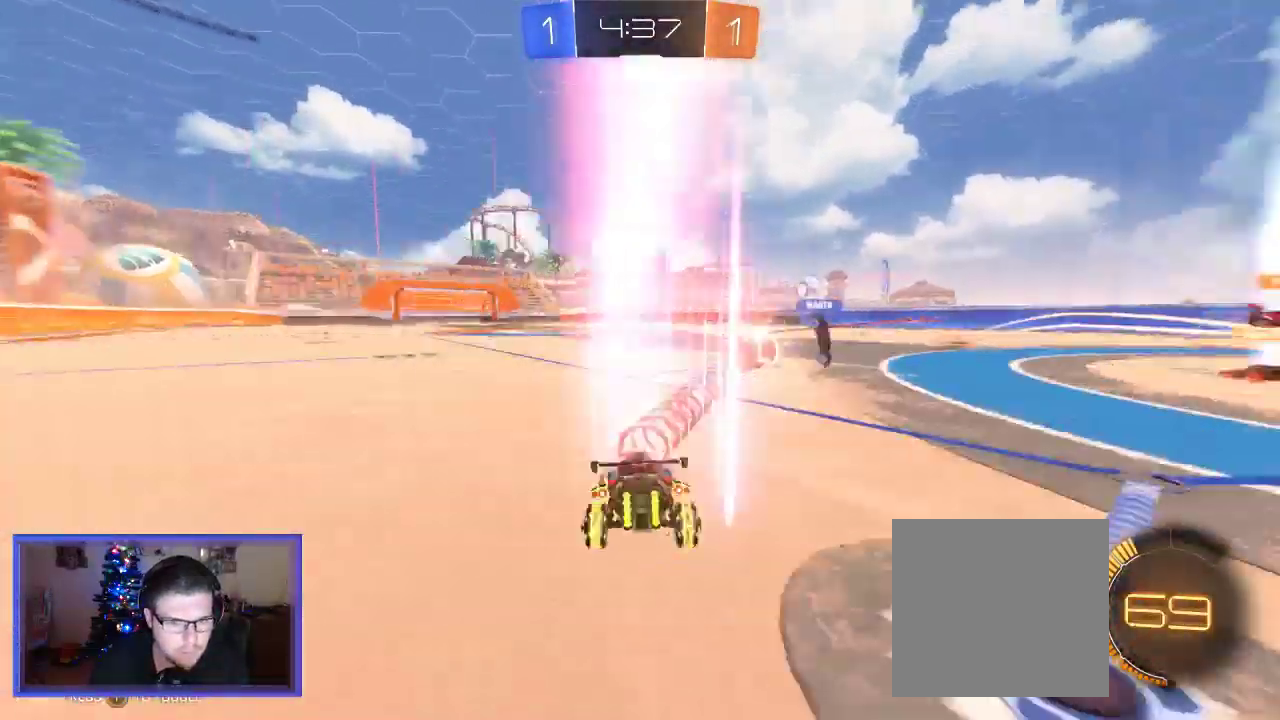
{"dt_ms": 500, "buttons": ["R2"], "left_stick": "center", "right_stick": "center", "events": [[17, "R2", "down"], [183, "left_stick", "up-left"], [383, "left_stick", "center"]]}
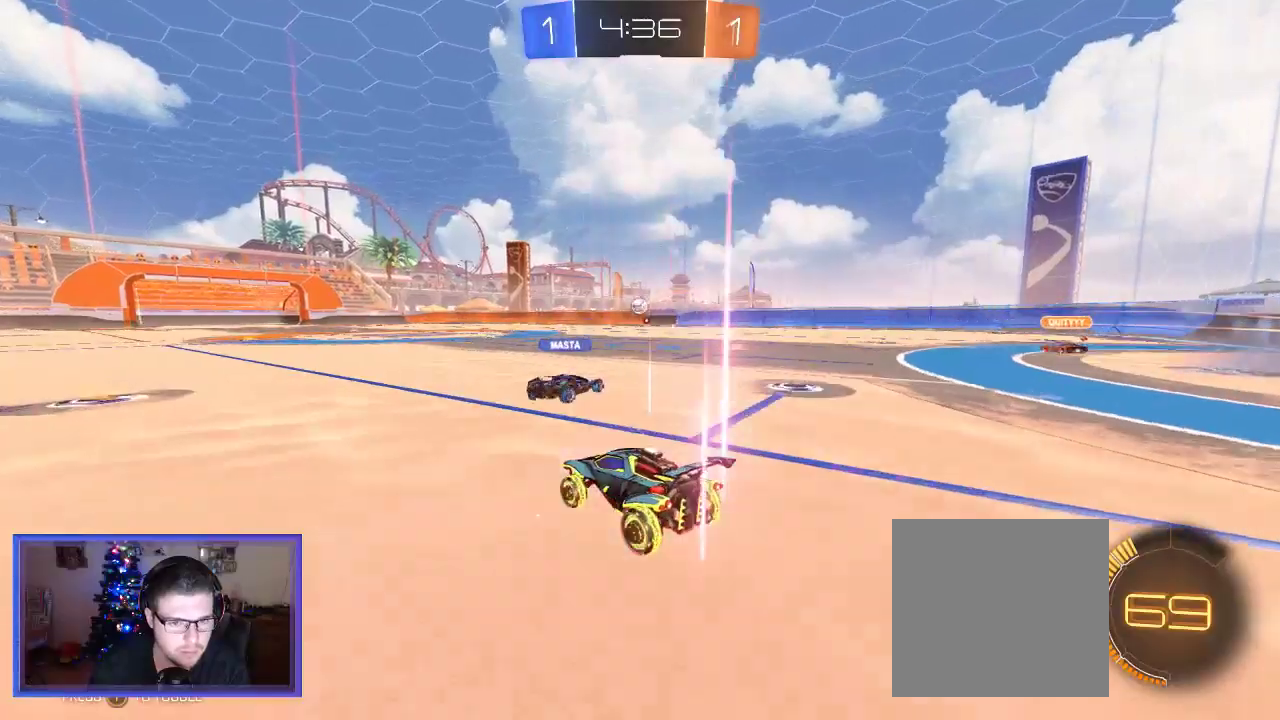
{"dt_ms": 500, "buttons": ["R2"], "left_stick": "center", "right_stick": "center", "events": [[217, "left_stick", "right"], [383, "left_stick", "center"]]}
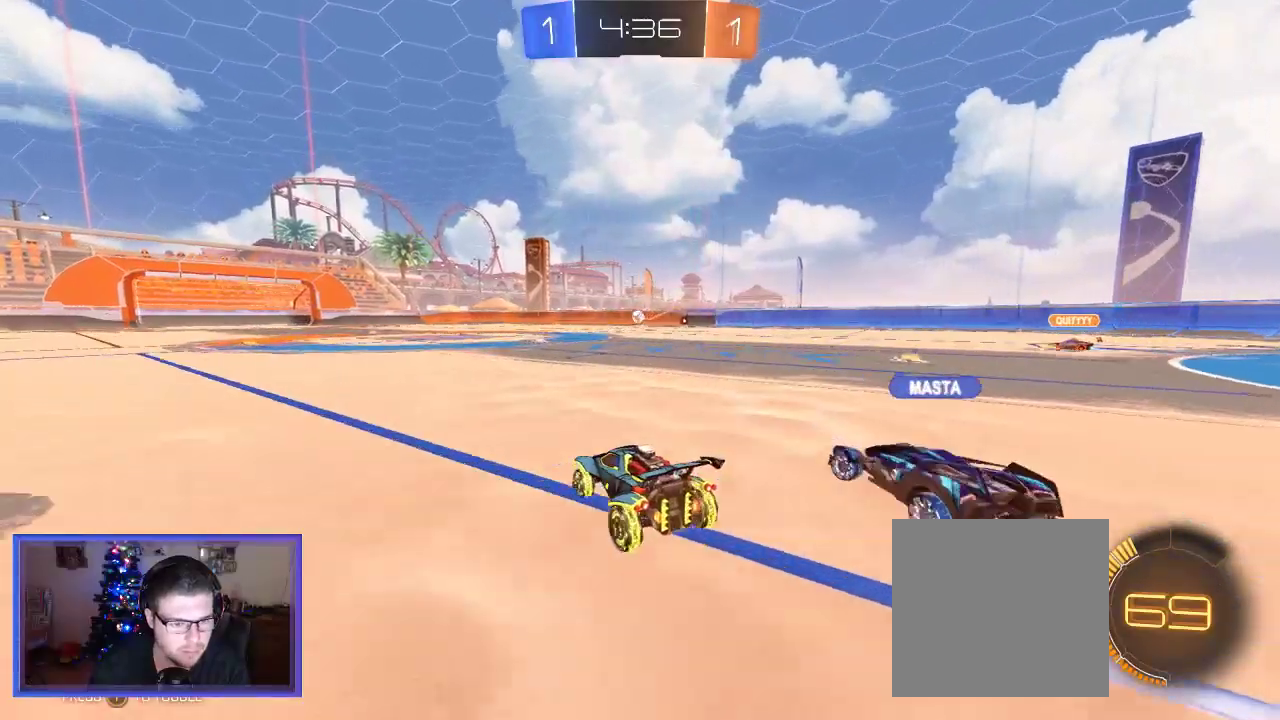
{"dt_ms": 500, "buttons": ["R2"], "left_stick": "center", "right_stick": "center", "events": [[150, "left_stick", "right"], [317, "left_stick", "center"]]}
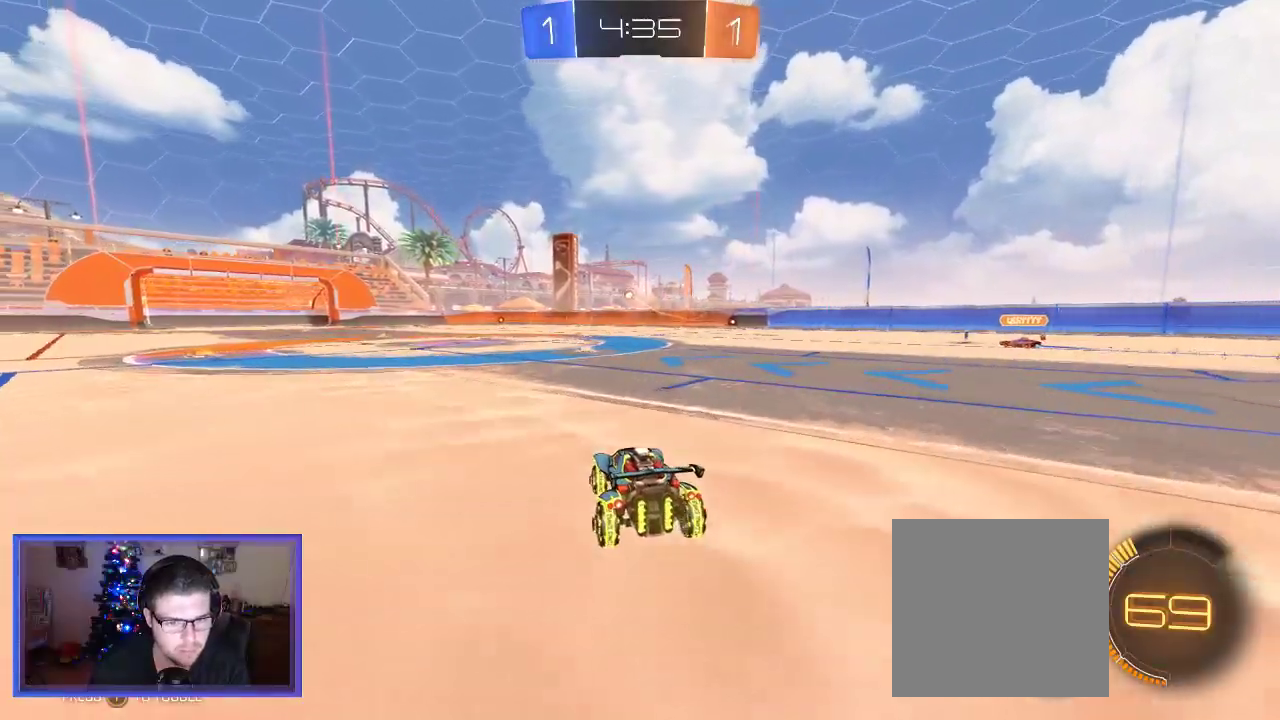
{"dt_ms": 500, "buttons": ["R2"], "left_stick": "up-left", "right_stick": "center", "events": [[217, "left_stick", "right"], [450, "left_stick", "left"], [500, "left_stick", "up-left"]]}
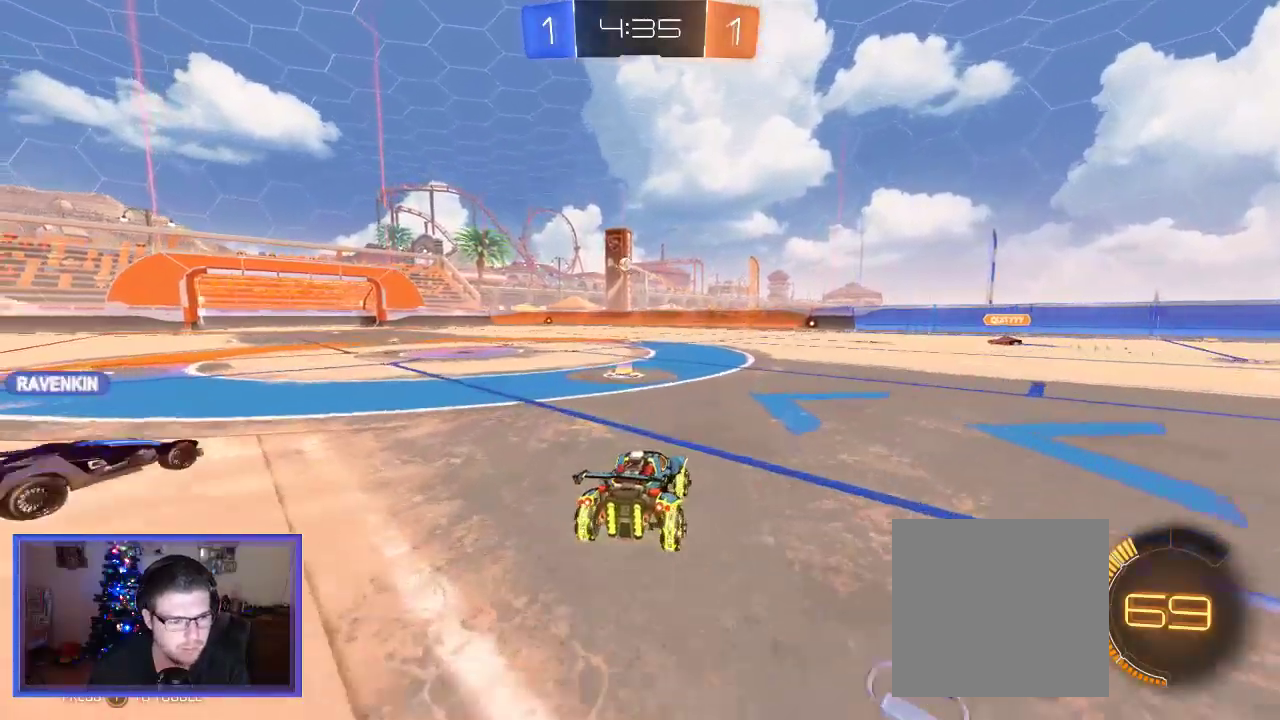
{"dt_ms": 500, "buttons": ["R2"], "left_stick": "up", "right_stick": "center", "events": [[150, "left_stick", "center"], [250, "left_stick", "up-left"], [450, "left_stick", "up"]]}
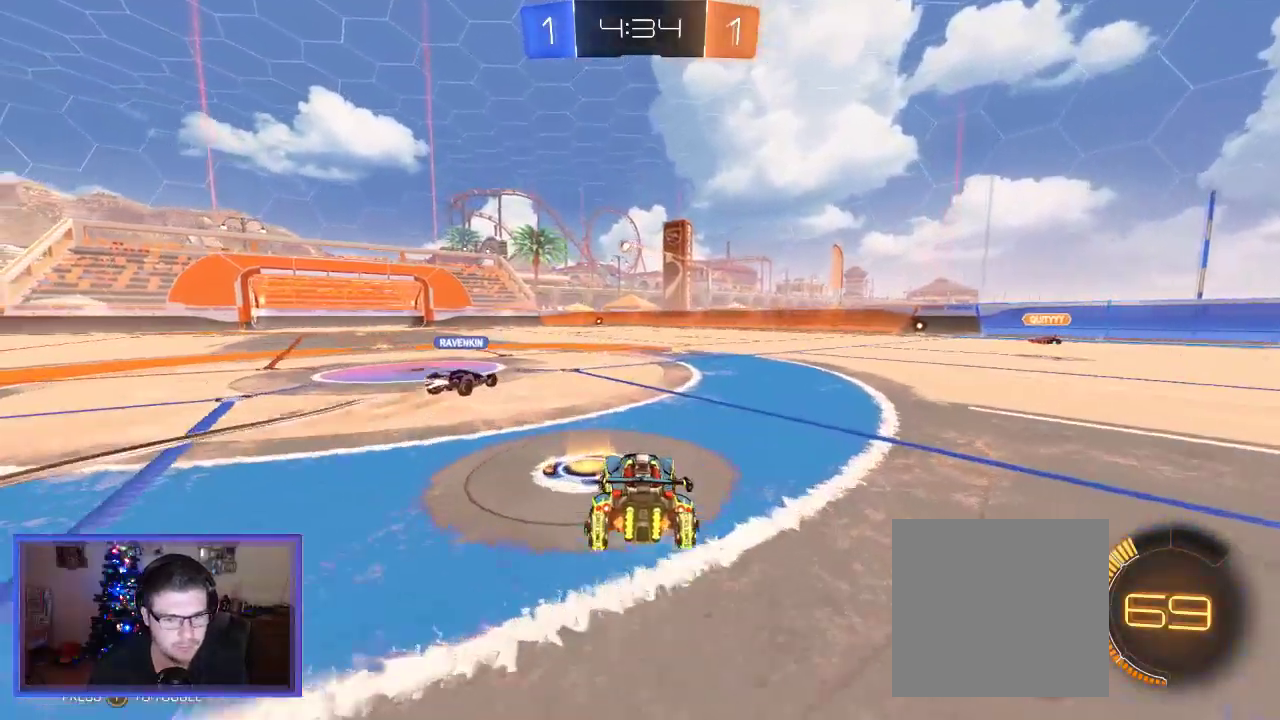
{"dt_ms": 500, "buttons": ["R2"], "left_stick": "center", "right_stick": "center", "events": [[50, "left_stick", "up-left"], [450, "left_stick", "center"]]}
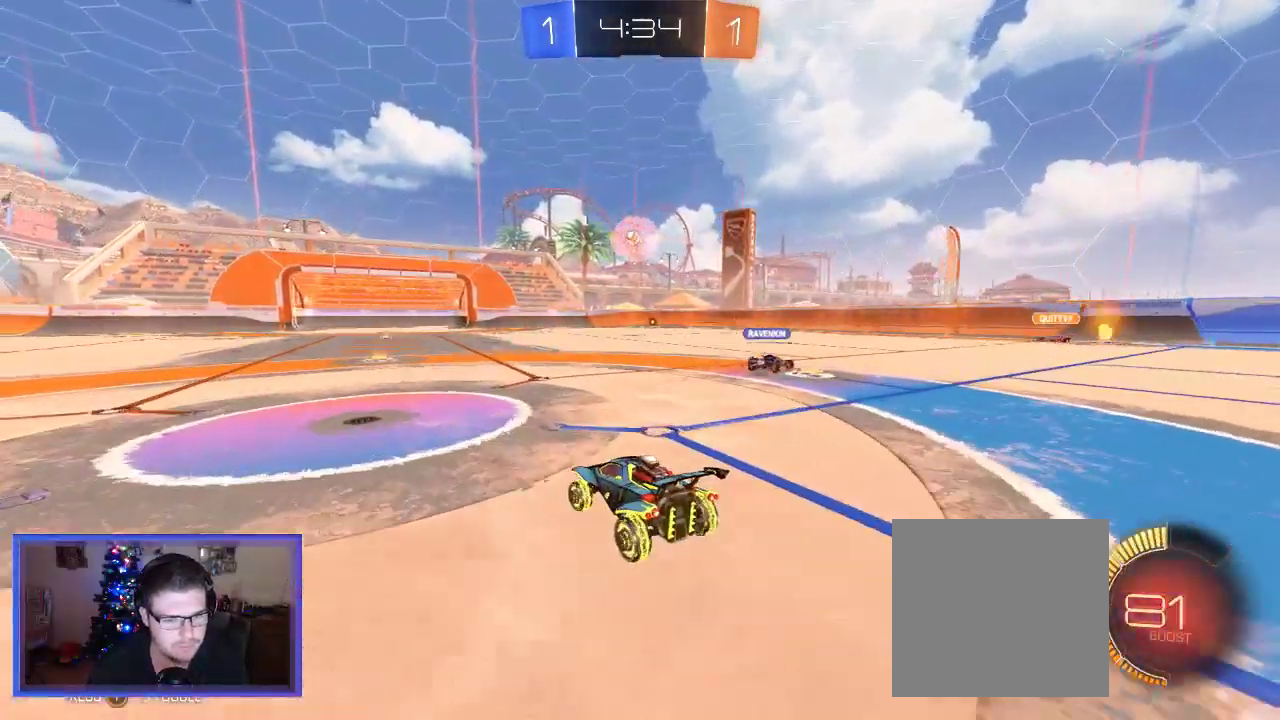
{"dt_ms": 500, "buttons": ["B", "R2"], "left_stick": "center", "right_stick": "center", "events": [[350, "B", "down"]]}
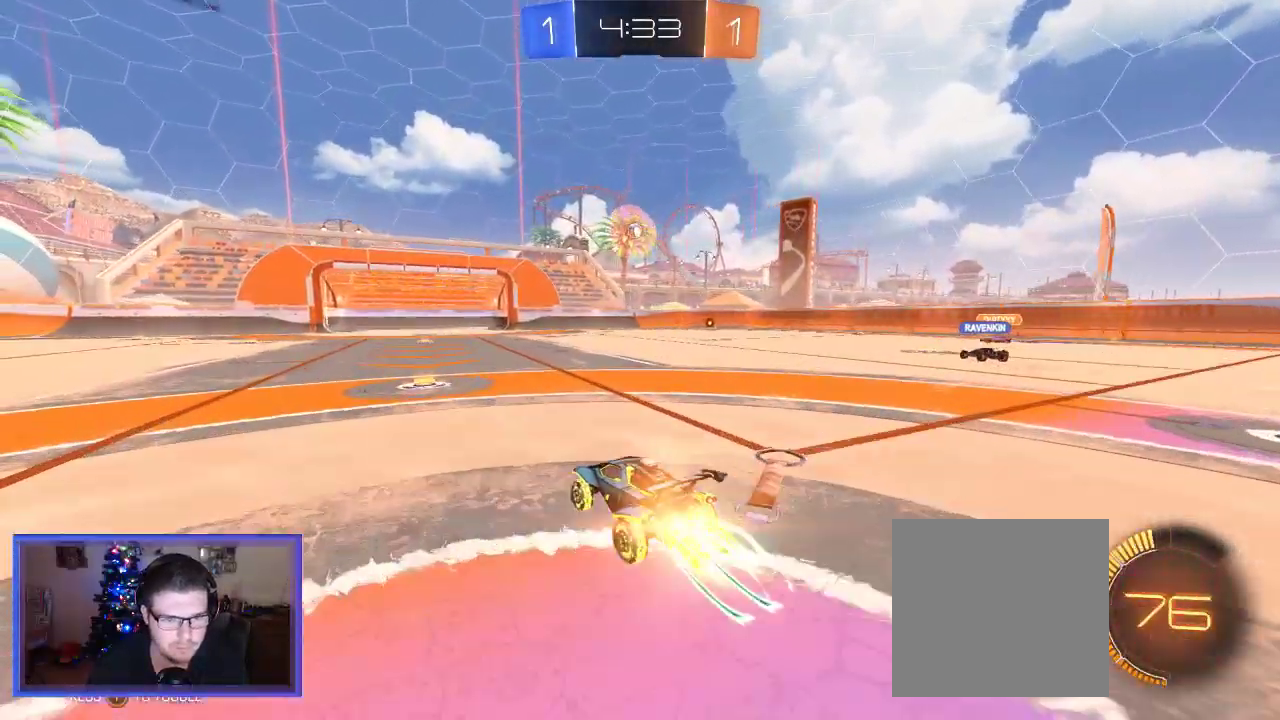
{"dt_ms": 500, "buttons": ["B", "R2"], "left_stick": "center", "right_stick": "center", "events": []}
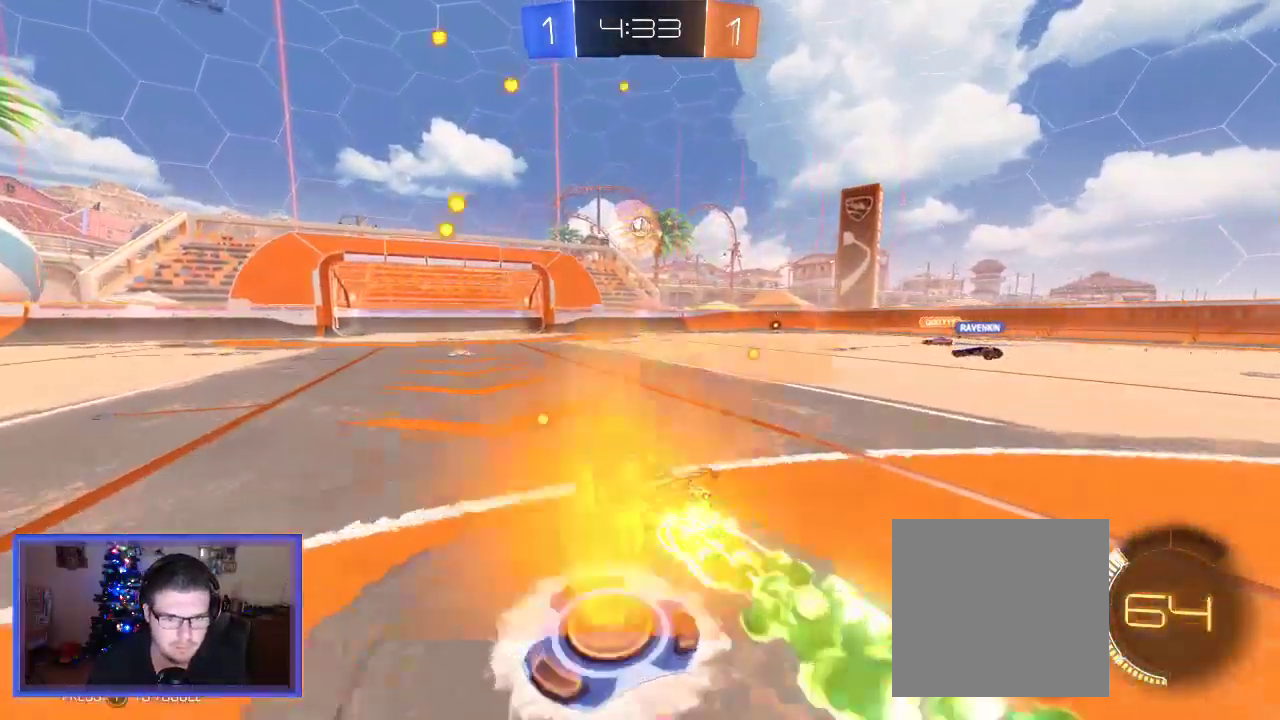
{"dt_ms": 500, "buttons": ["B", "R2"], "left_stick": "center", "right_stick": "center", "events": [[17, "left_stick", "right"], [150, "left_stick", "center"], [317, "left_stick", "right"], [417, "left_stick", "center"]]}
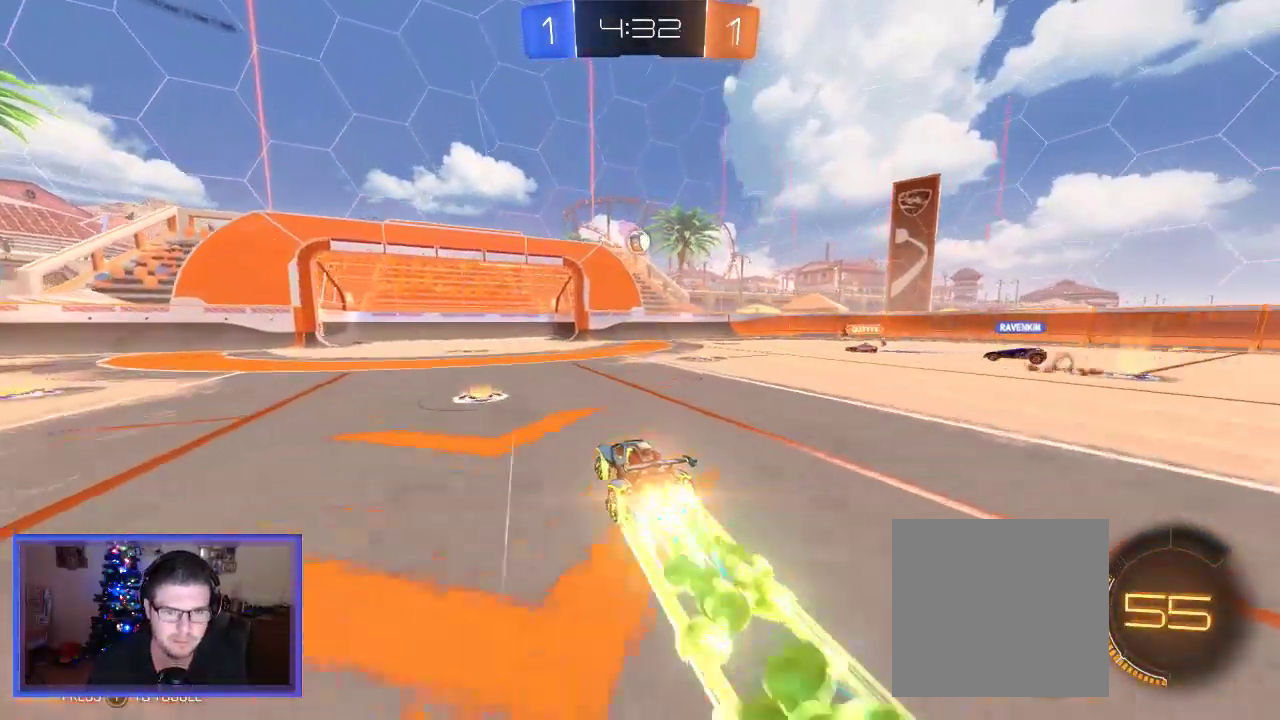
{"dt_ms": 500, "buttons": ["A", "B", "R2"], "left_stick": "up-right", "right_stick": "center", "events": [[150, "left_stick", "left"], [250, "left_stick", "center"], [350, "B", "up"], [383, "A", "down"], [417, "B", "down"], [483, "left_stick", "up-right"]]}
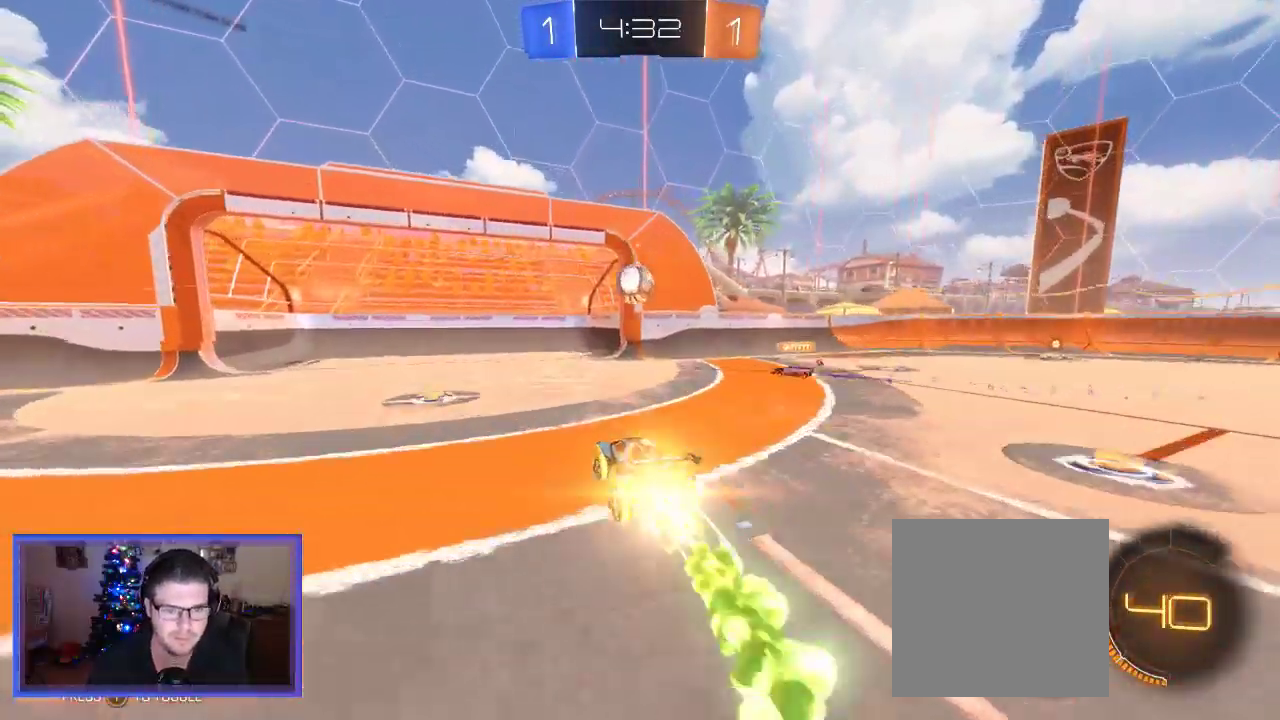
{"dt_ms": 500, "buttons": ["A", "R2"], "left_stick": "up", "right_stick": "center", "events": [[150, "left_stick", "up"], [183, "A", "up"], [217, "B", "up"], [383, "A", "down"]]}
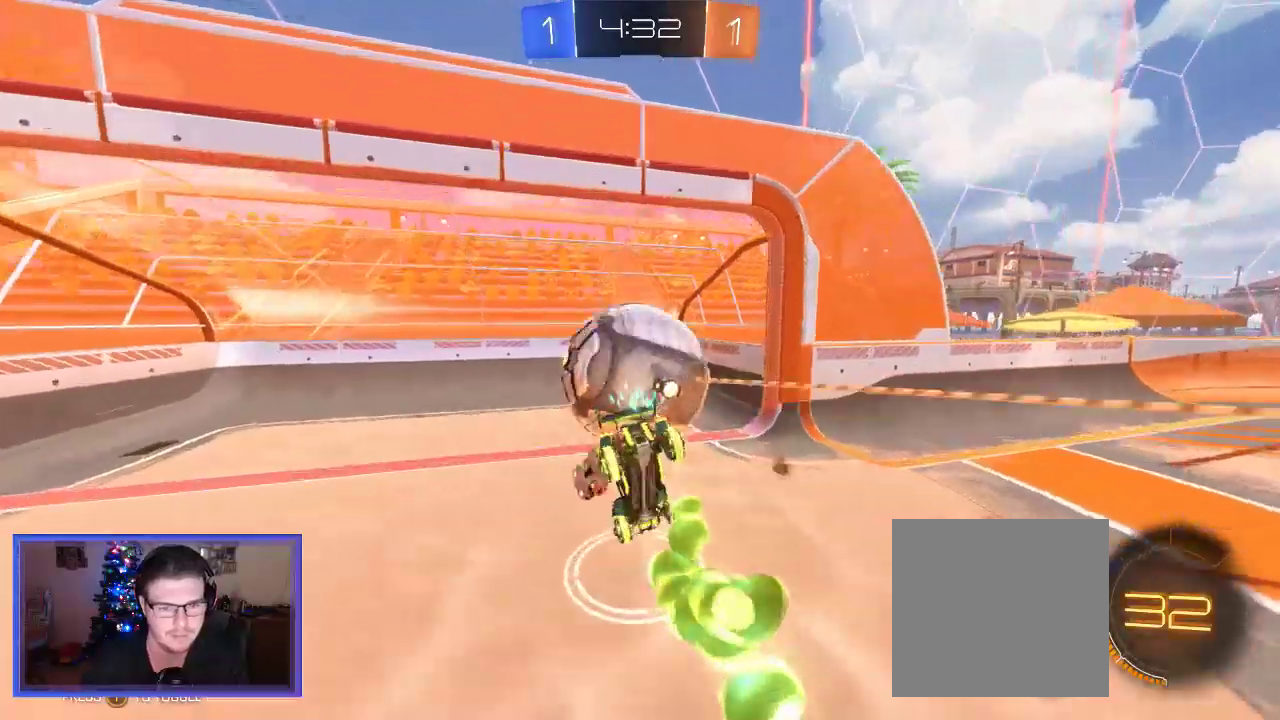
{"dt_ms": 500, "buttons": [], "left_stick": "center", "right_stick": "center"}